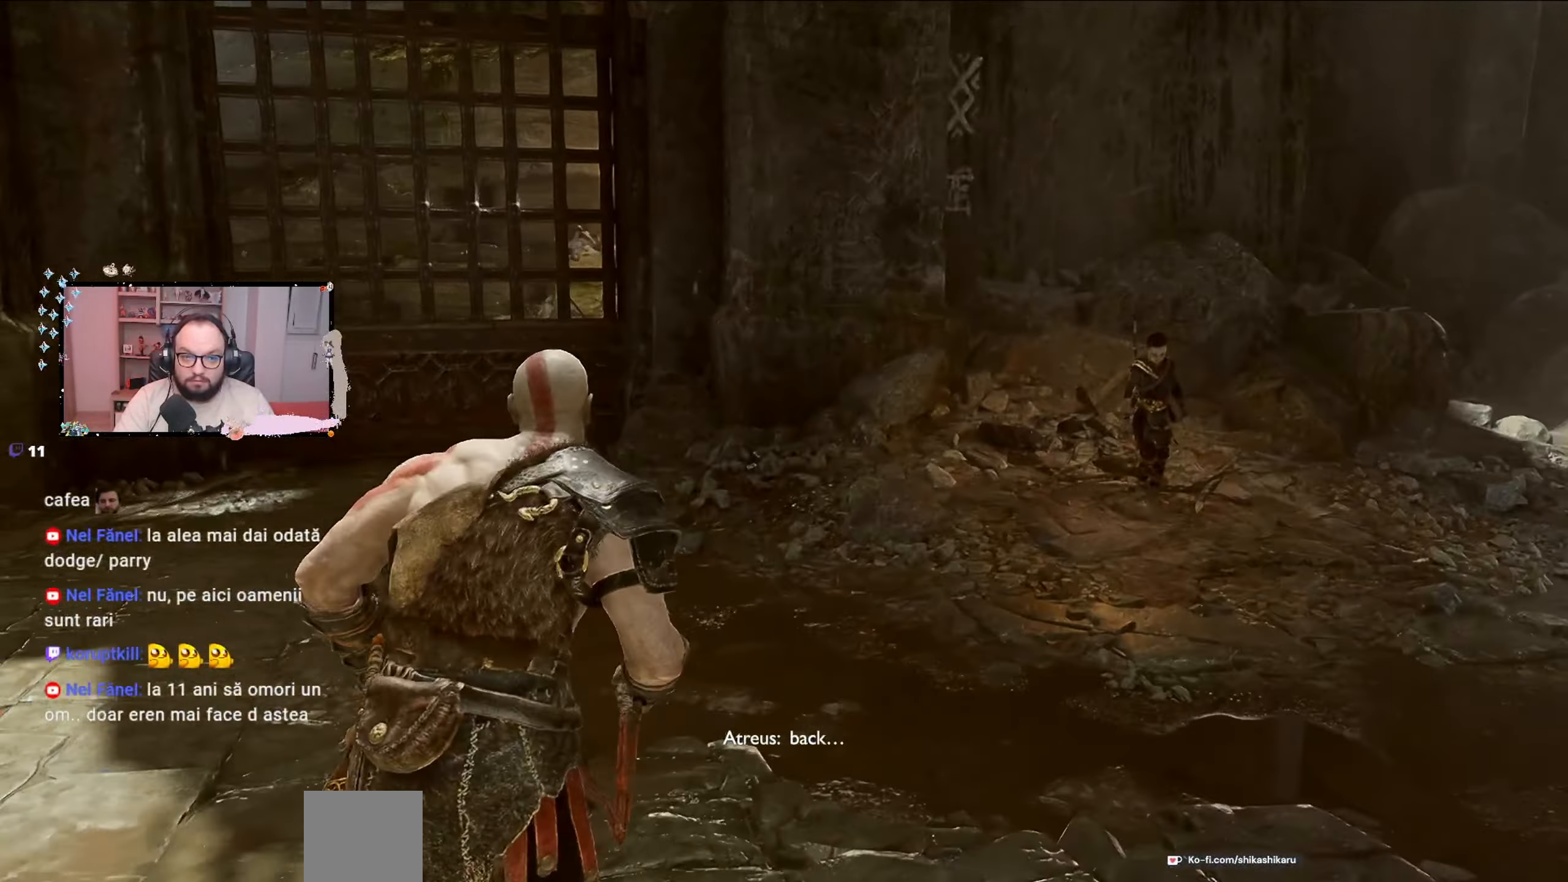
Gameplay with a controller (Xbox layout); each line is a JSON object with the inputs held at the frame after it. "events" lists button and stick changes between this image and that frame as [ms after this image, input, new state], when the widget could be followed in between.
{"buttons": [], "left_stick": "up-right", "right_stick": "center", "events": []}
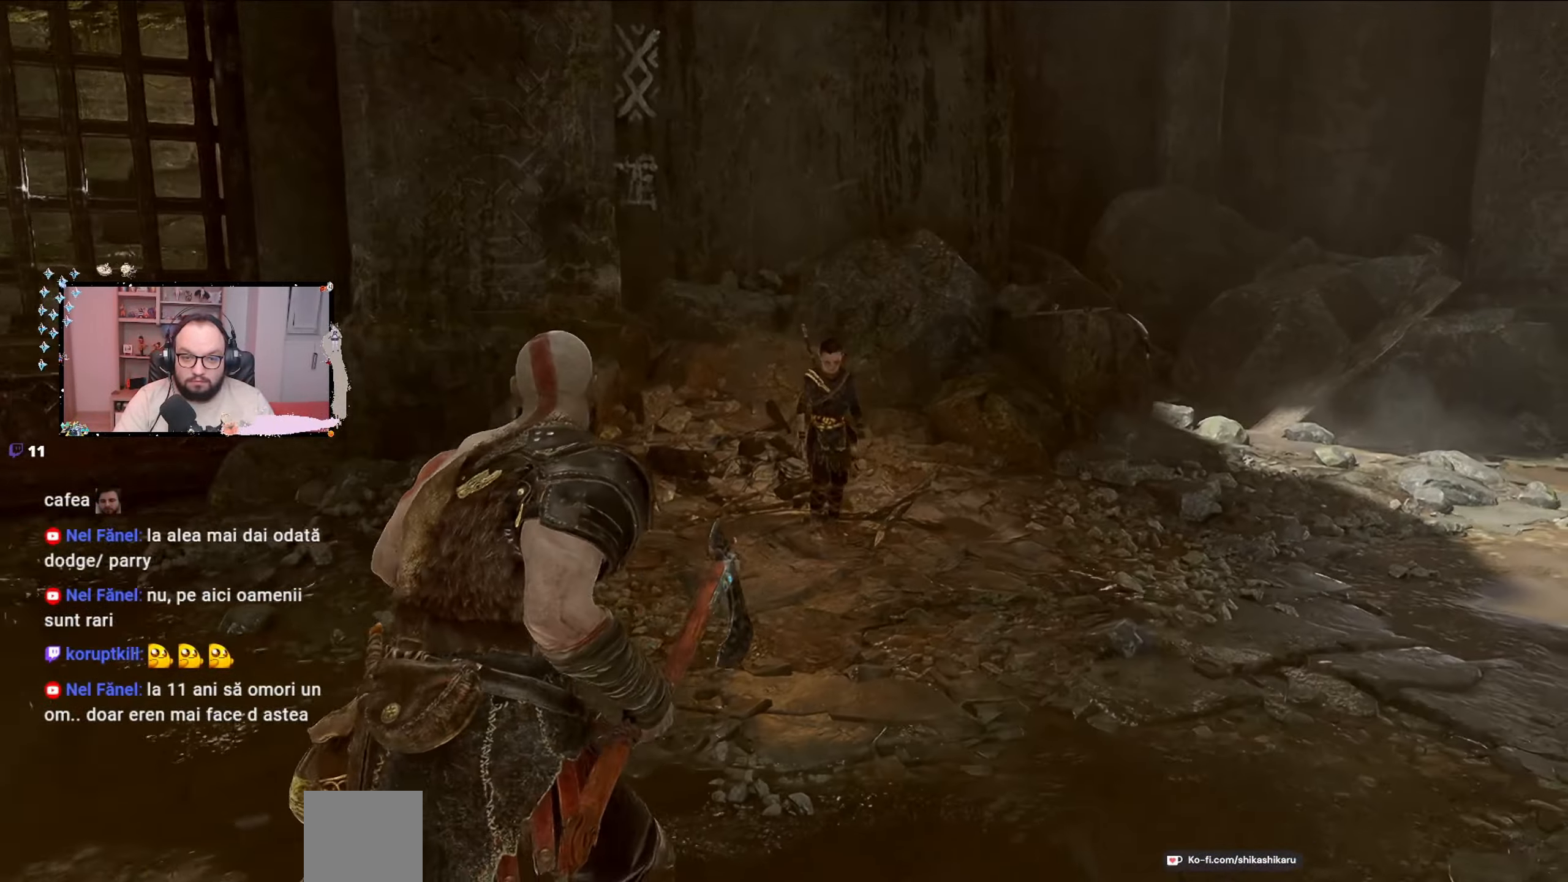
{"buttons": [], "left_stick": "up-right", "right_stick": "center", "events": []}
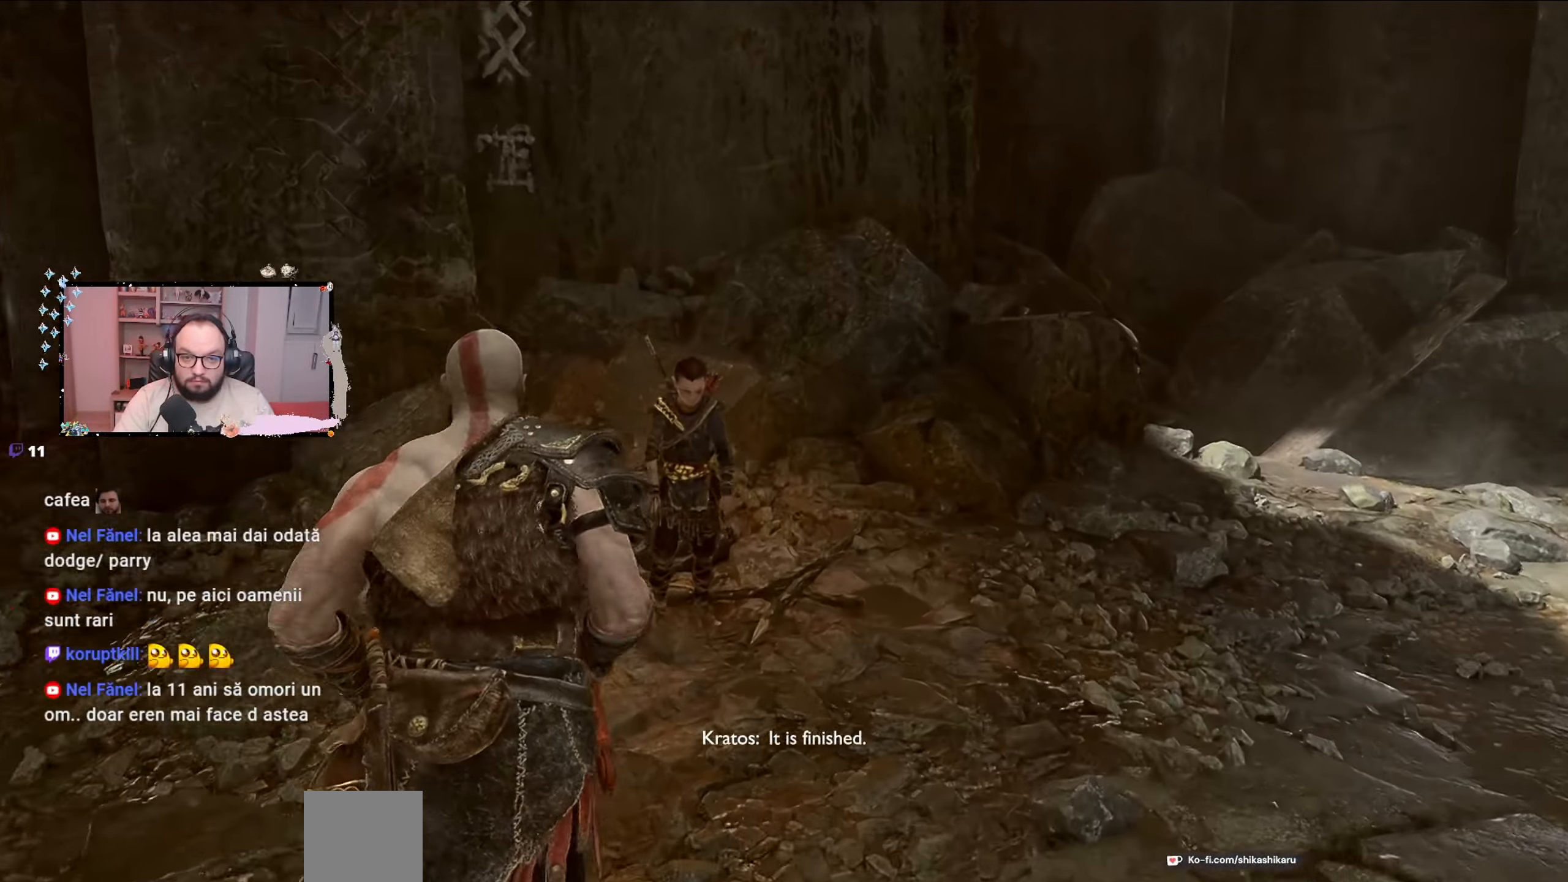
{"buttons": [], "left_stick": "up-right", "right_stick": "right", "events": [[333, "right_stick", "right"]]}
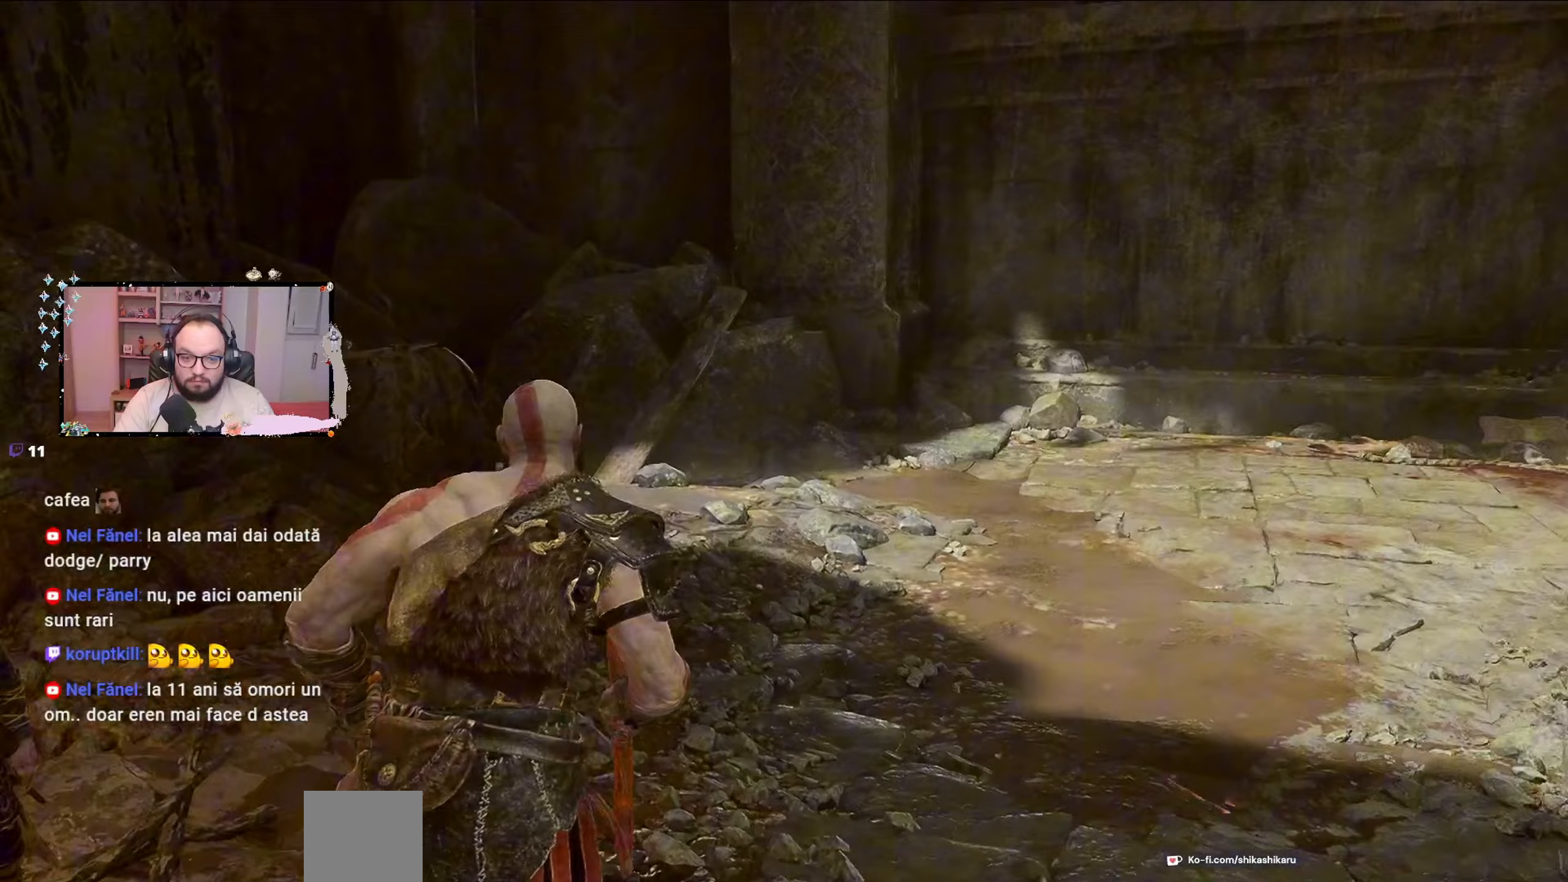
{"buttons": [], "left_stick": "up-right", "right_stick": "up", "events": [[67, "right_stick", "center"], [467, "right_stick", "up"]]}
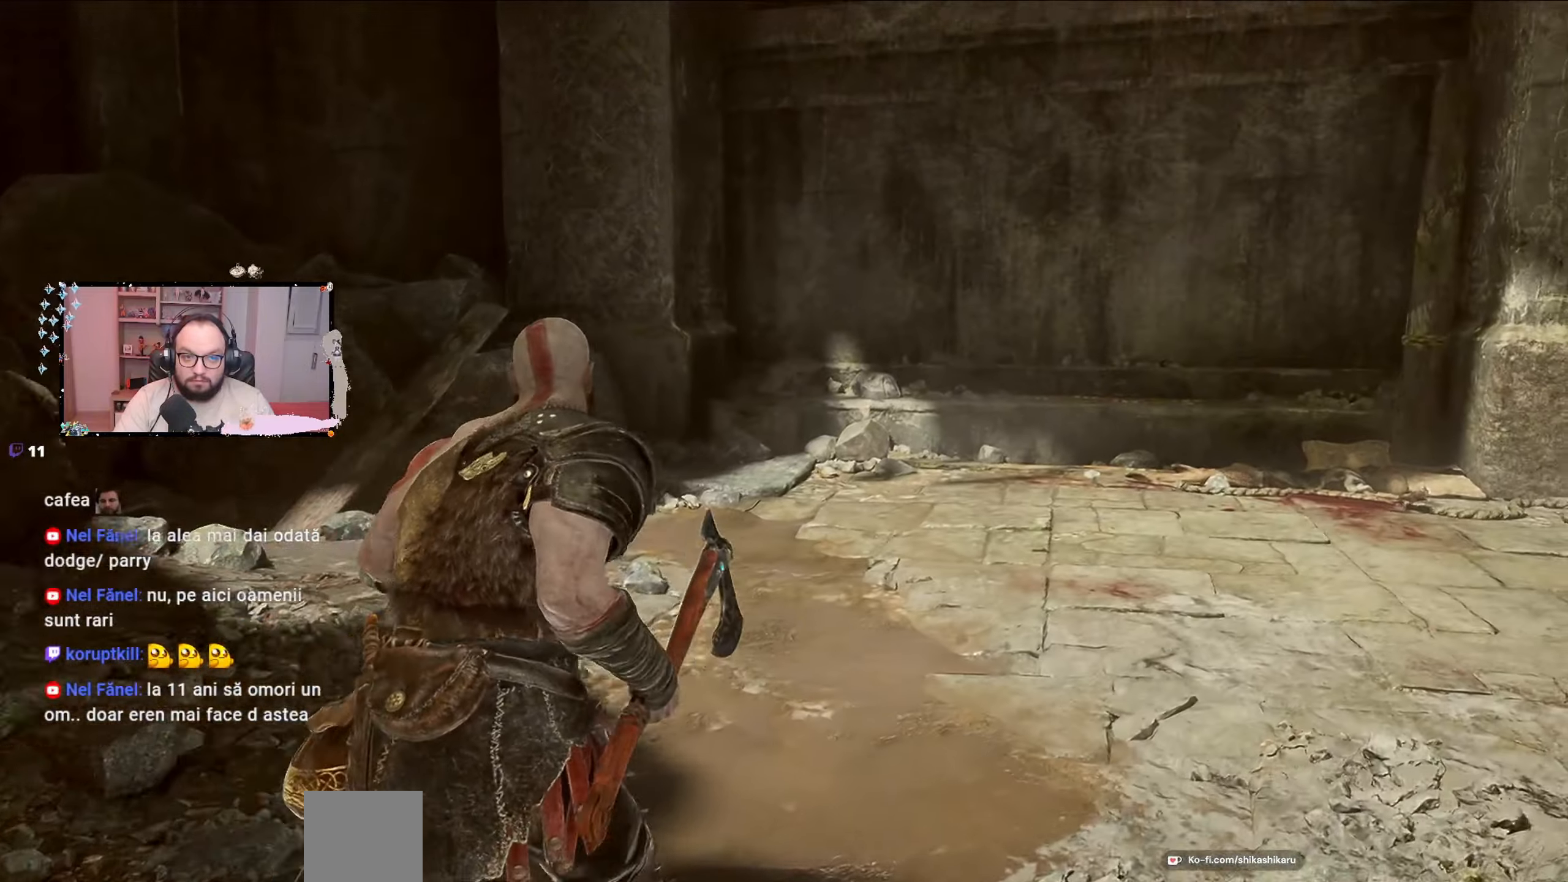
{"buttons": [], "left_stick": "up-right", "right_stick": "center", "events": [[433, "right_stick", "center"]]}
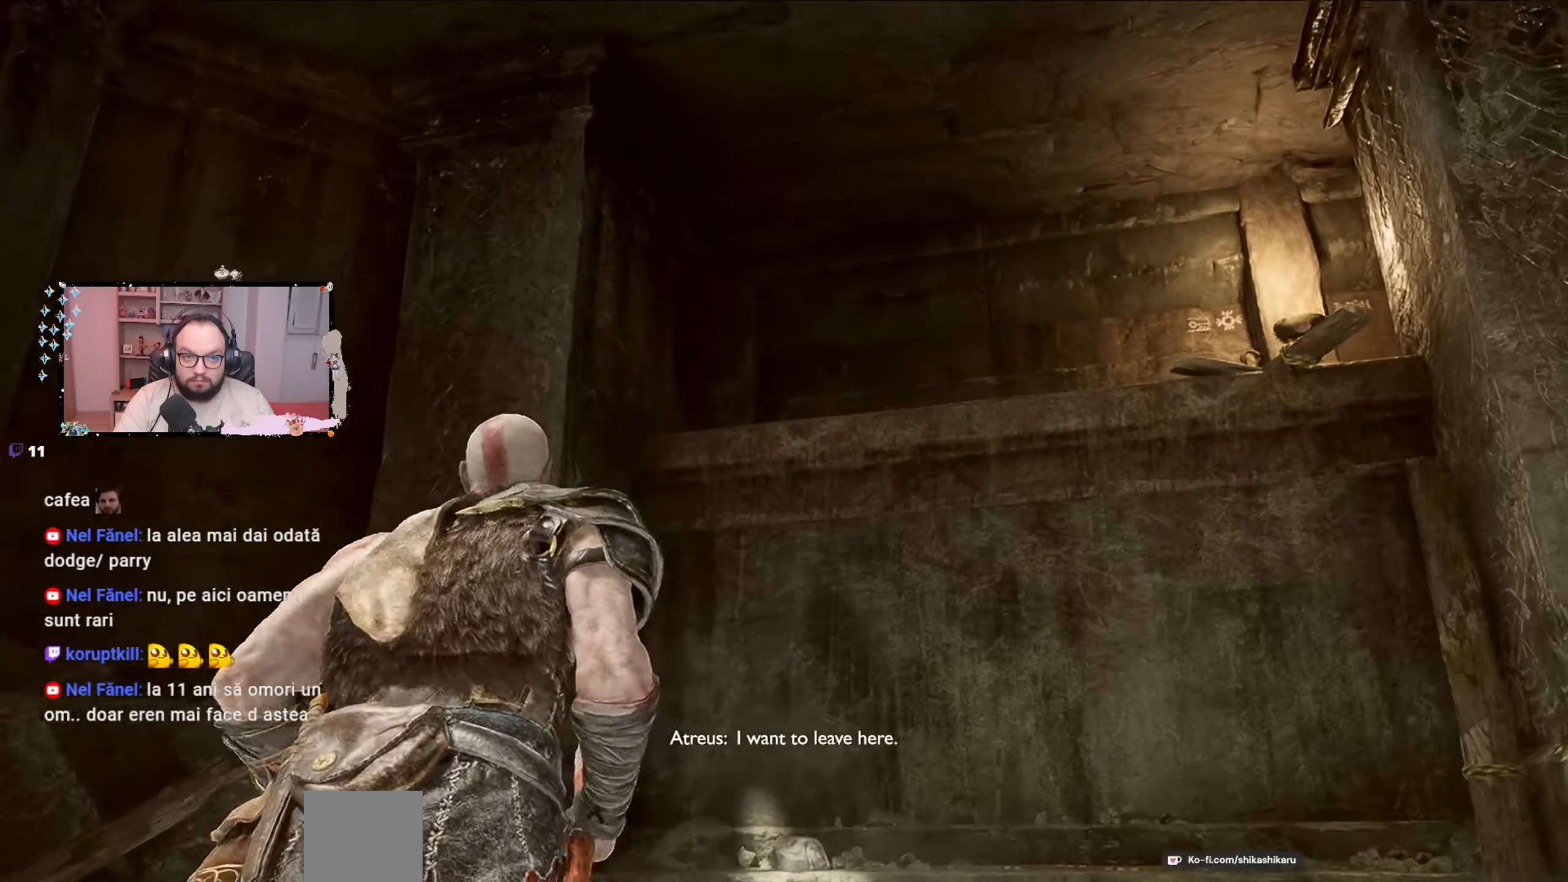
{"buttons": [], "left_stick": "up-right", "right_stick": "left", "events": [[500, "right_stick", "left"]]}
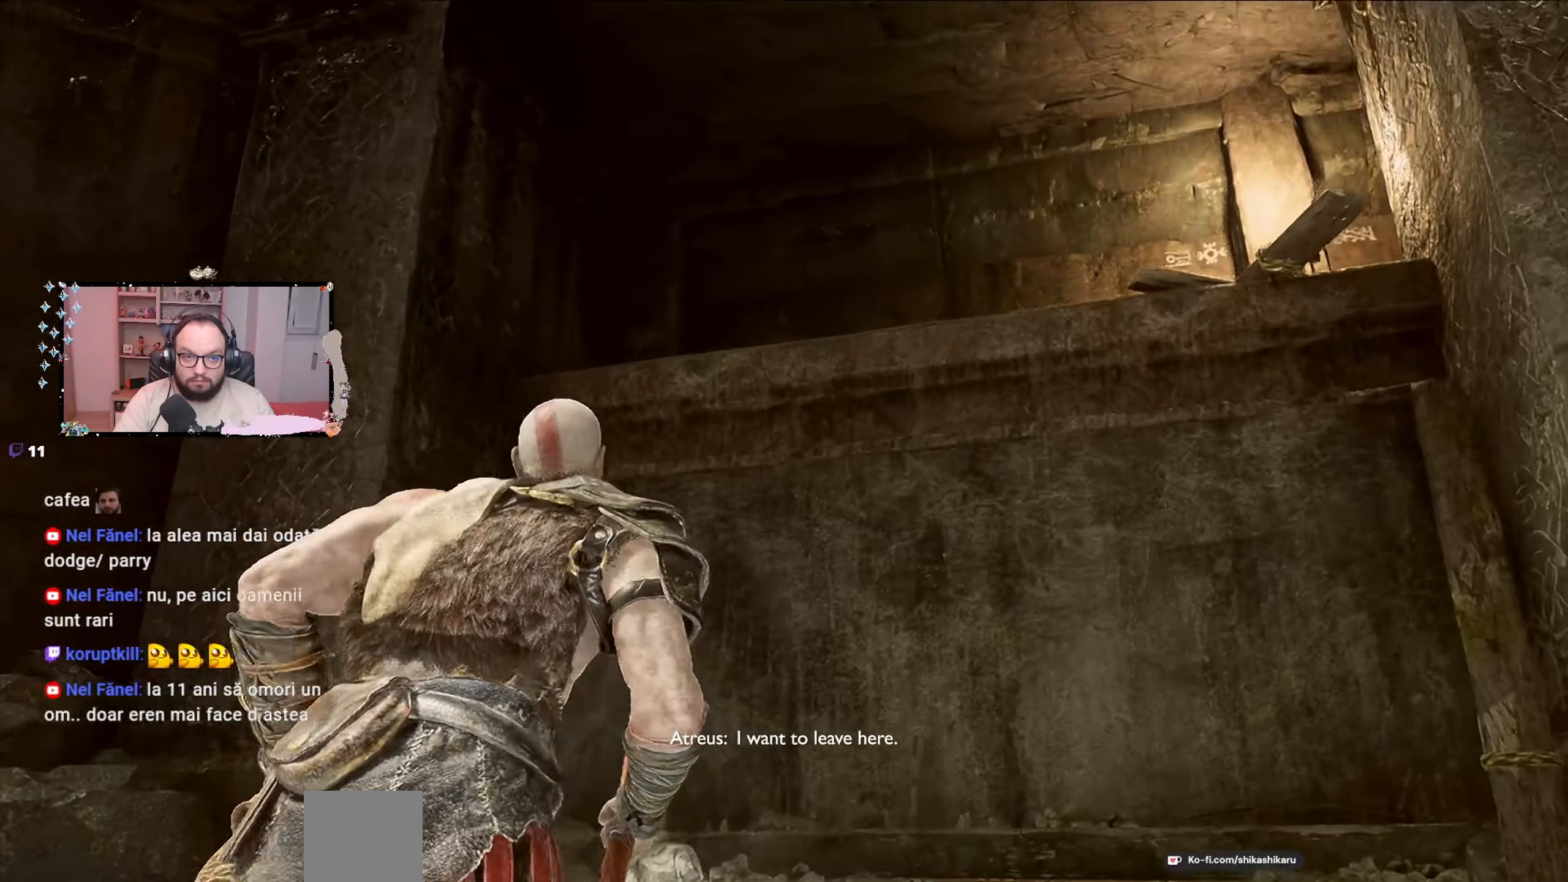
{"buttons": [], "left_stick": "left", "right_stick": "down-left", "events": [[133, "right_stick", "down-left"], [200, "left_stick", "center"], [267, "left_stick", "left"]]}
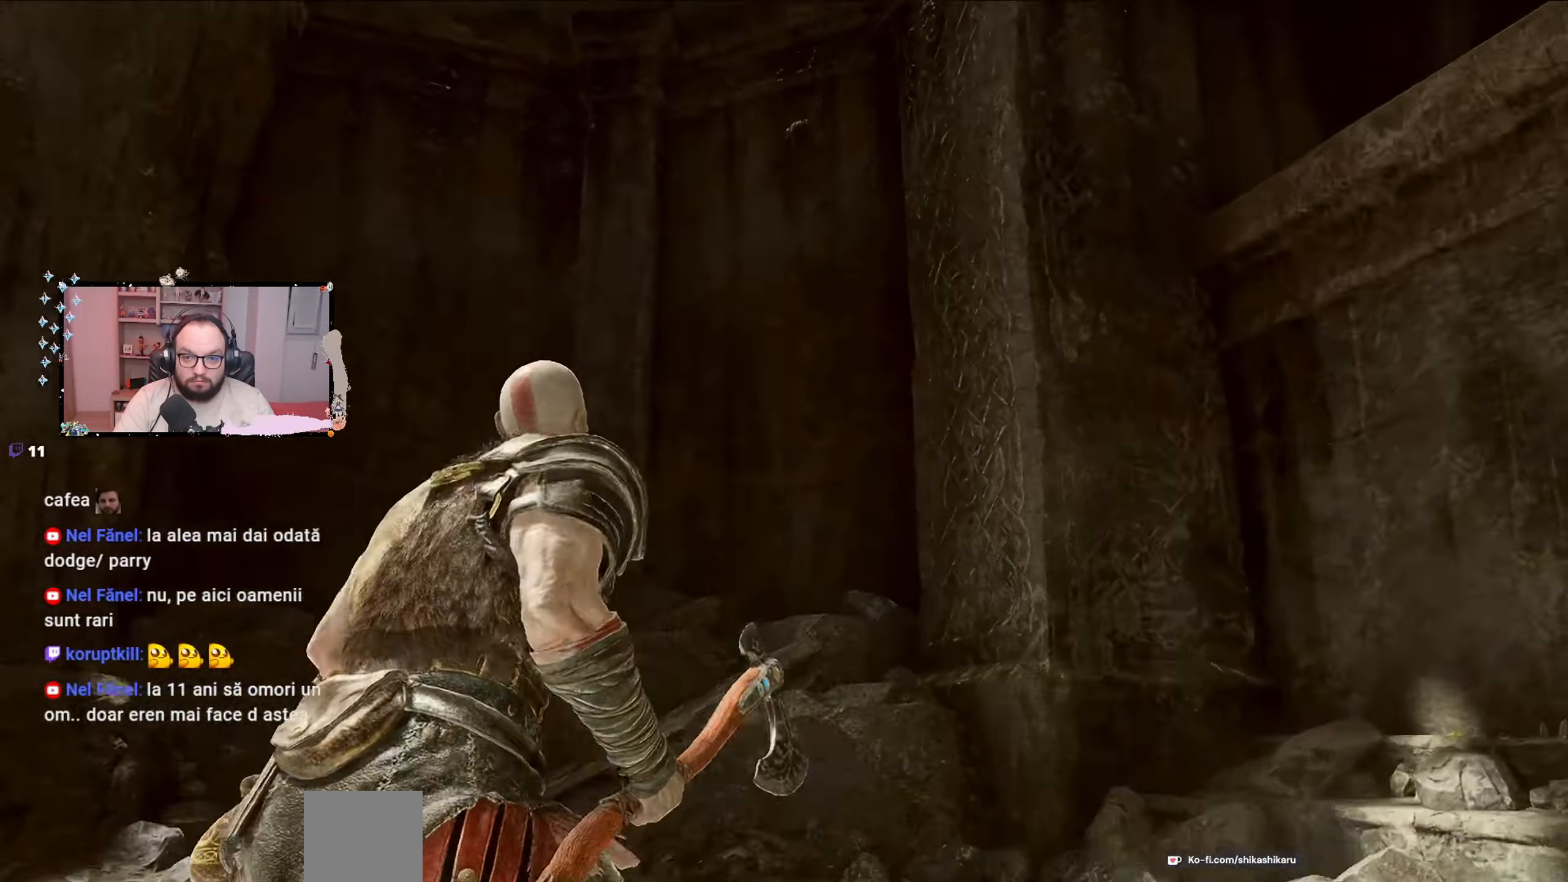
{"buttons": [], "left_stick": "up-left", "right_stick": "center", "events": [[133, "left_stick", "up-left"], [133, "right_stick", "center"]]}
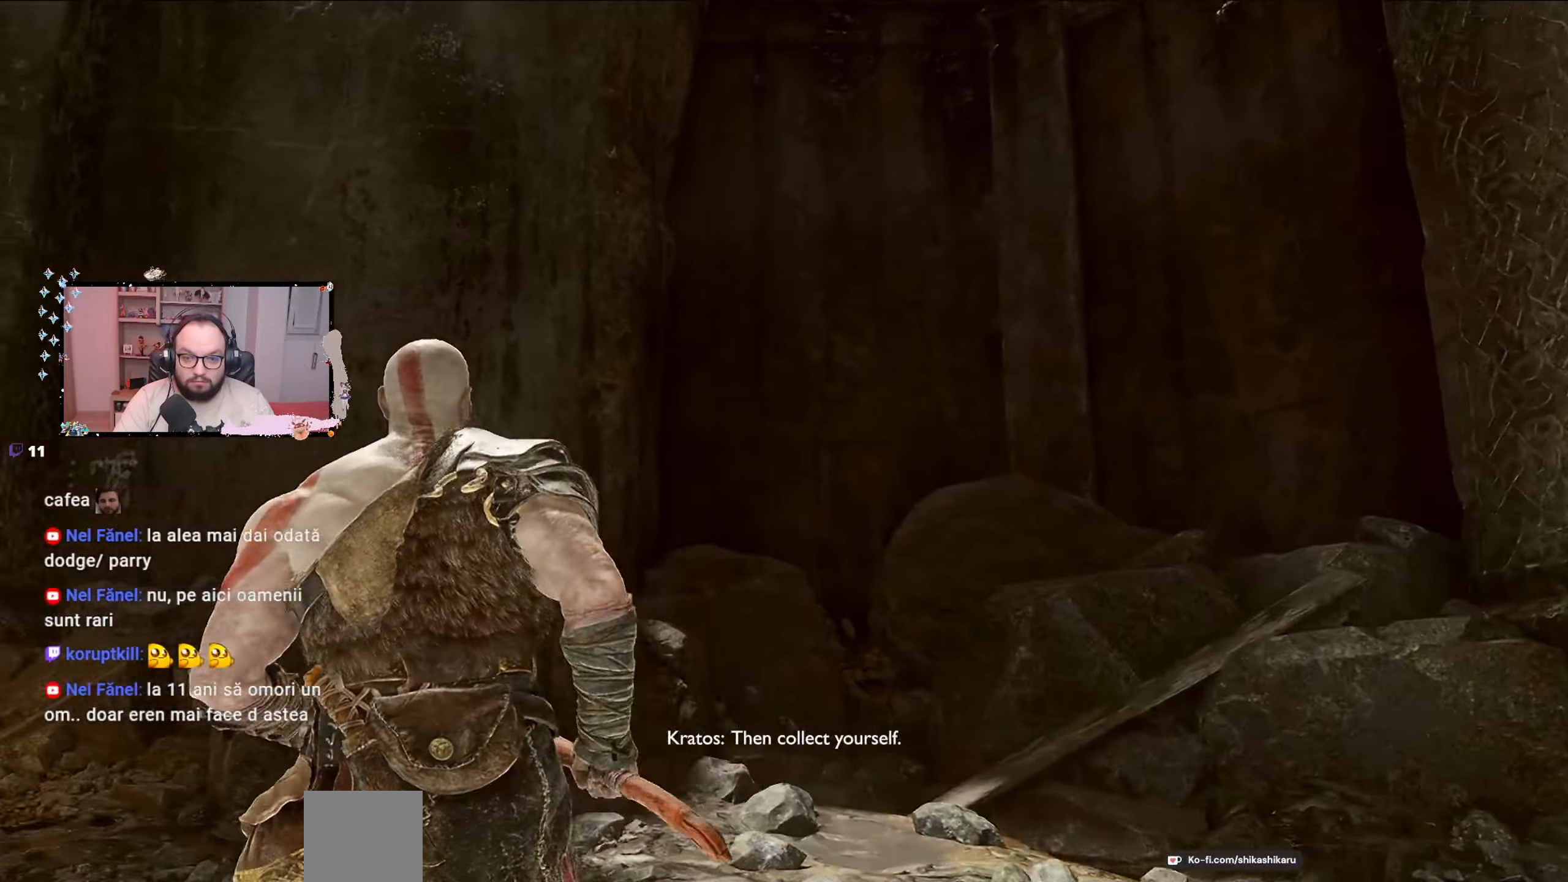
{"buttons": [], "left_stick": "up-left", "right_stick": "down-left", "events": [[133, "right_stick", "down-left"]]}
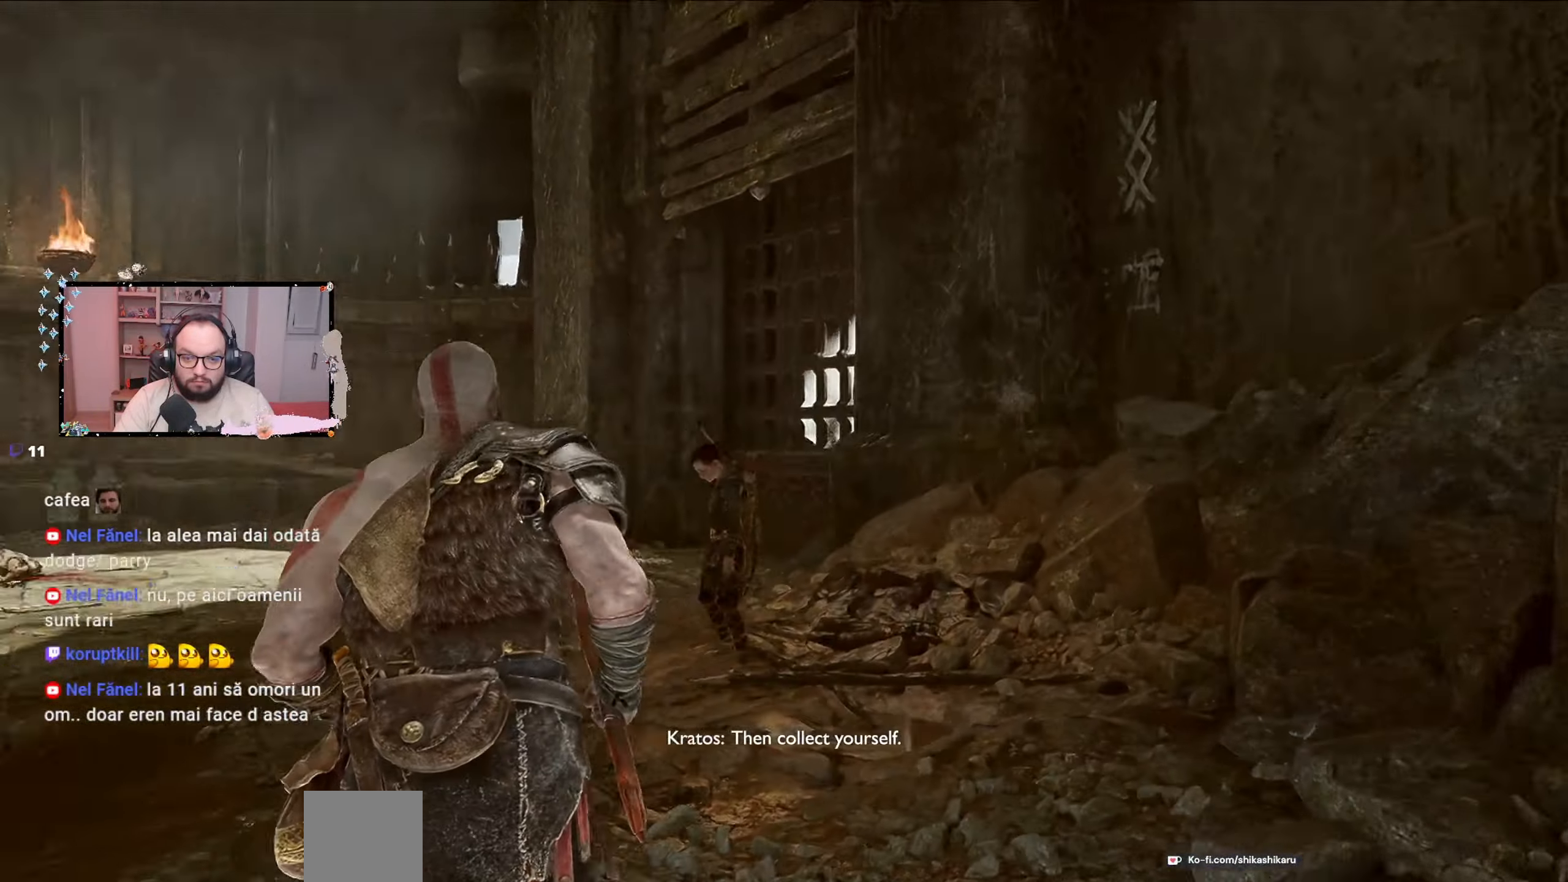
{"buttons": [], "left_stick": "up", "right_stick": "center", "events": [[100, "left_stick", "up"], [467, "right_stick", "center"]]}
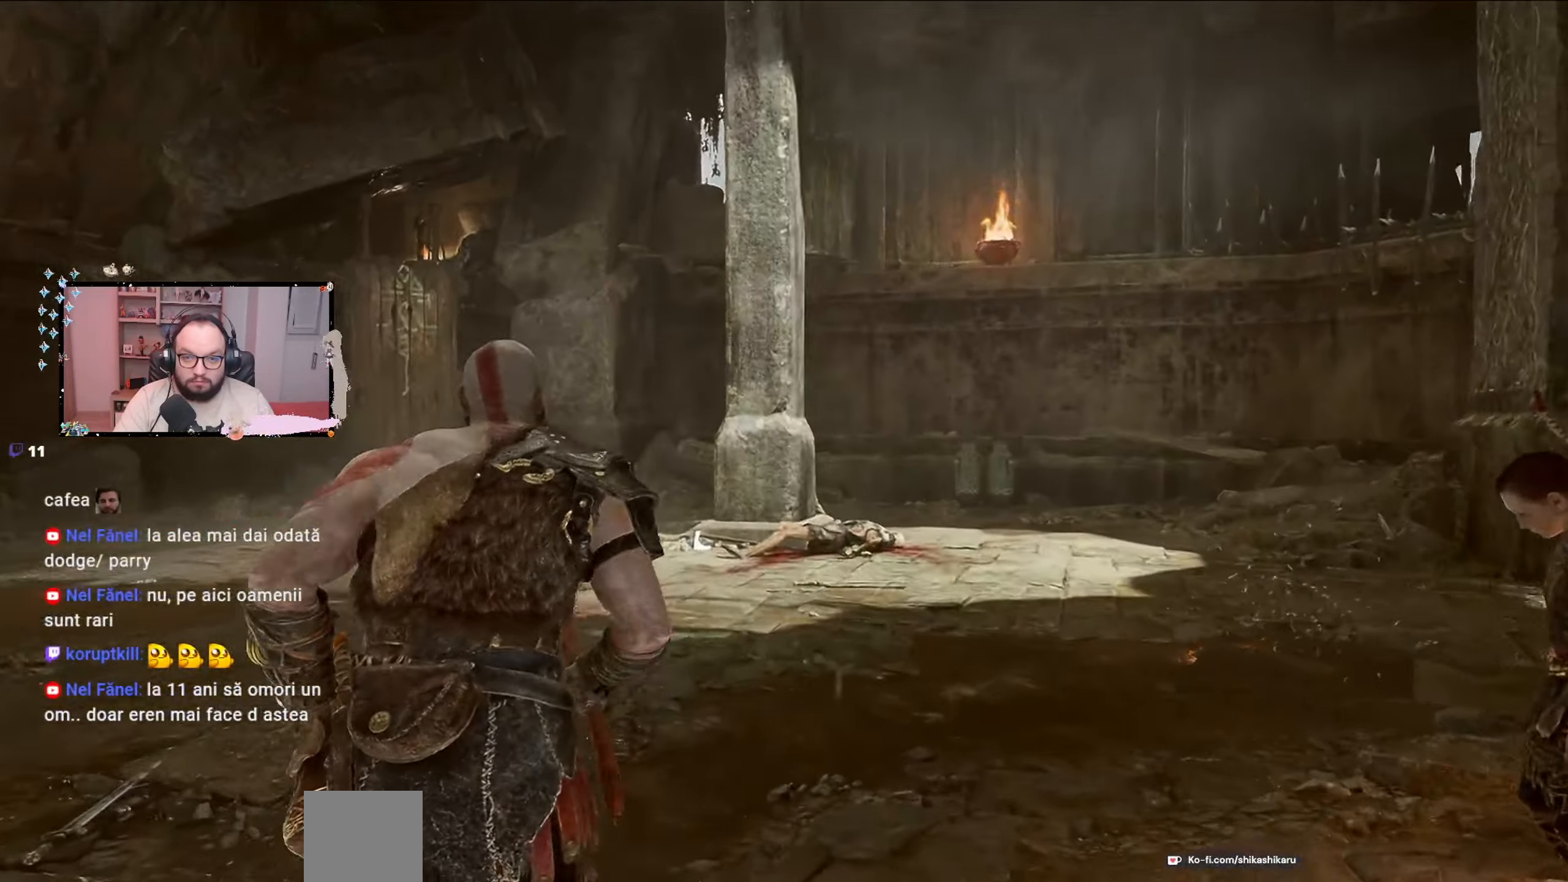
{"buttons": [], "left_stick": "up", "right_stick": "center", "events": []}
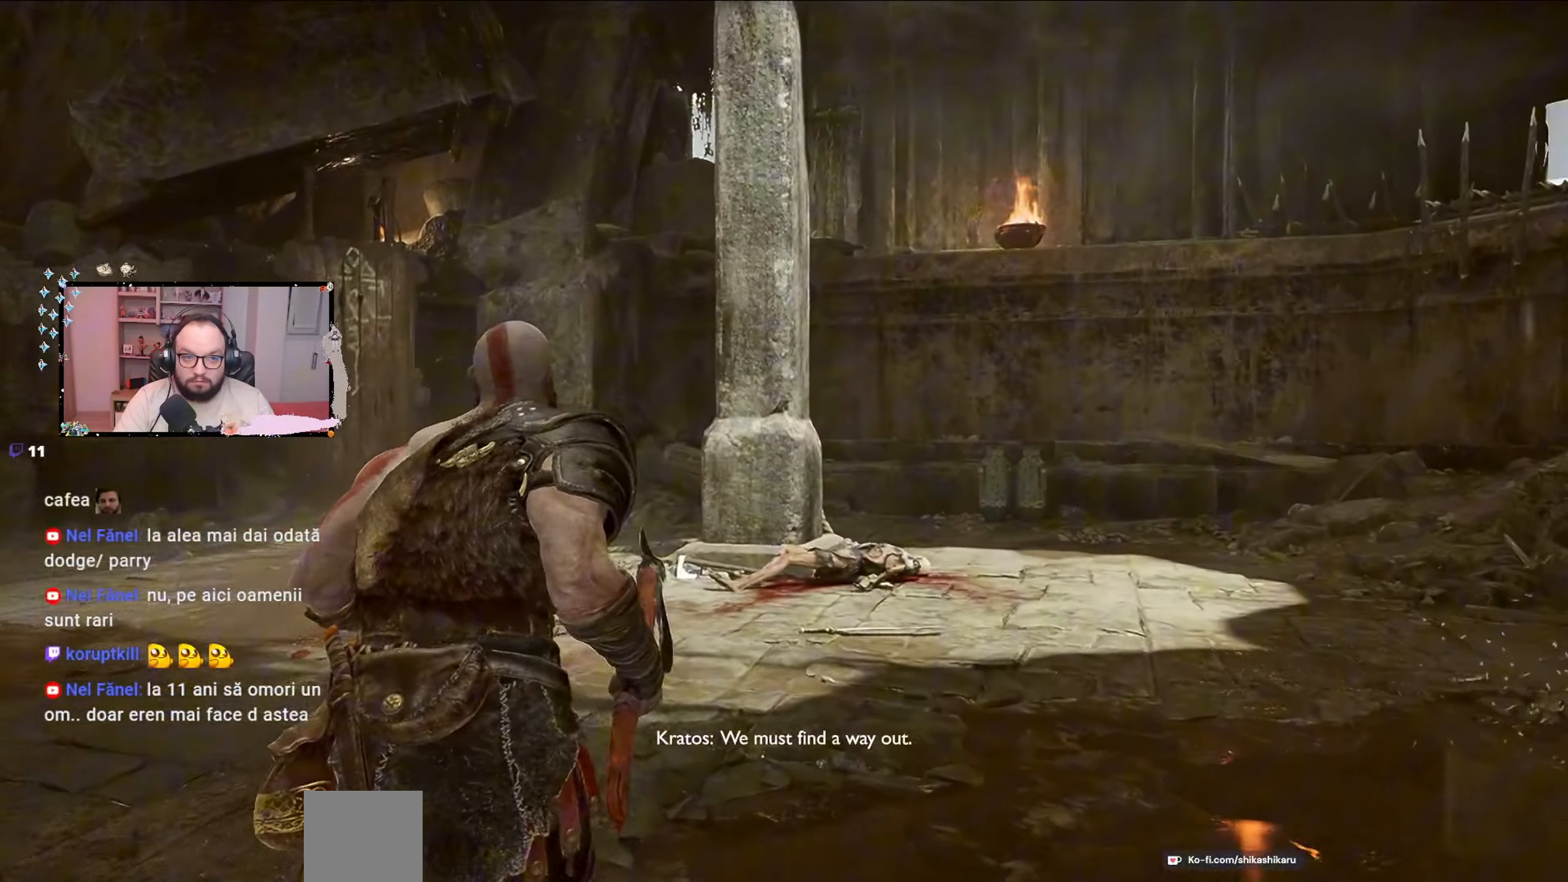
{"buttons": [], "left_stick": "up", "right_stick": "center", "events": [[167, "right_stick", "up"], [233, "right_stick", "center"]]}
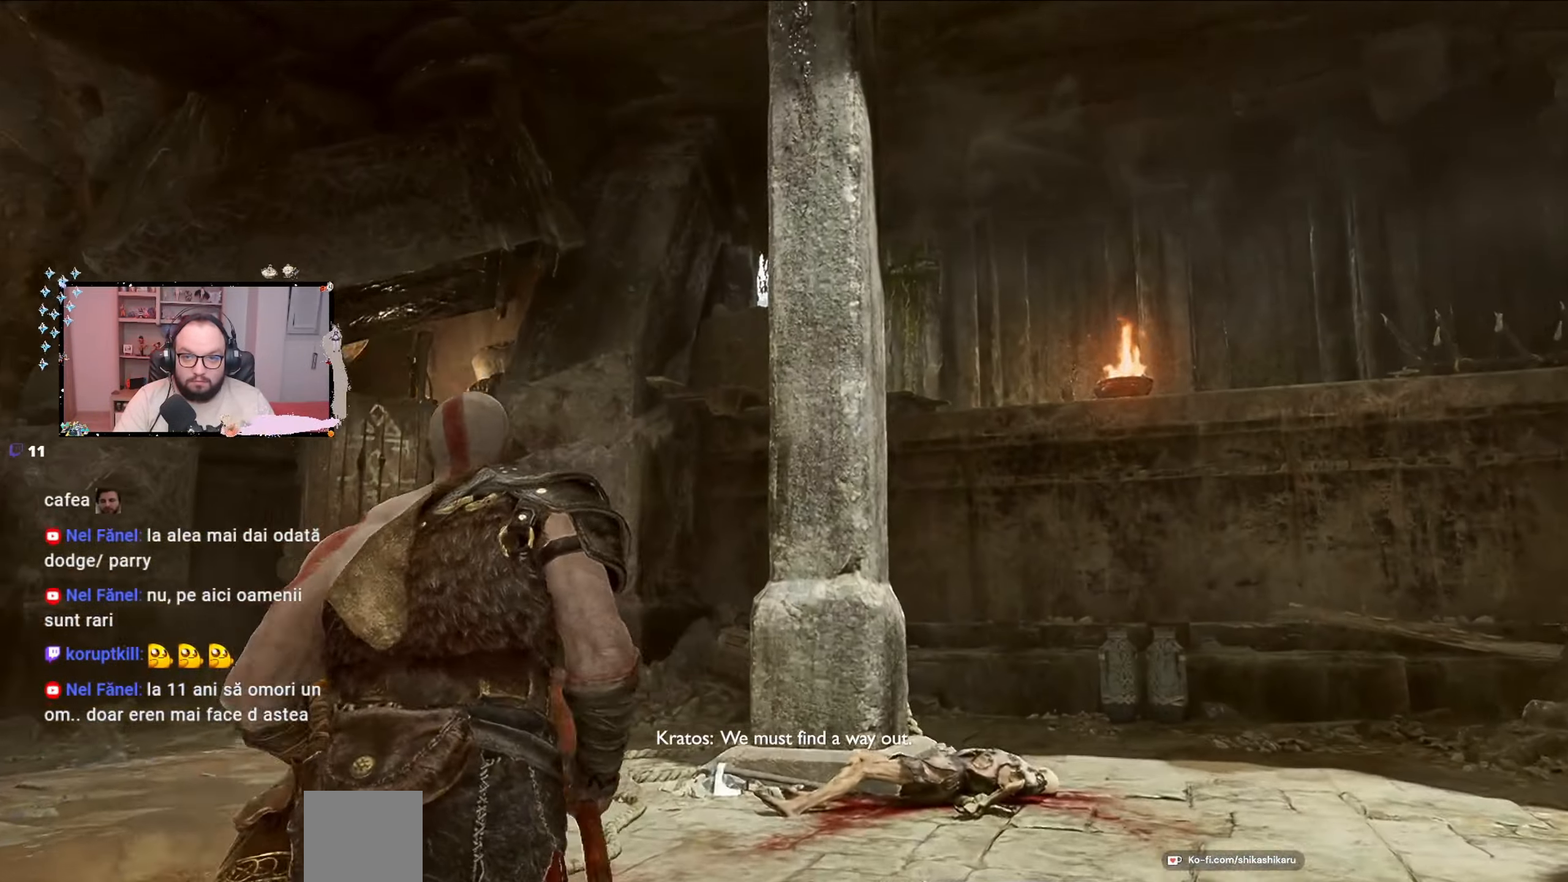
{"buttons": [], "left_stick": "up", "right_stick": "center", "events": []}
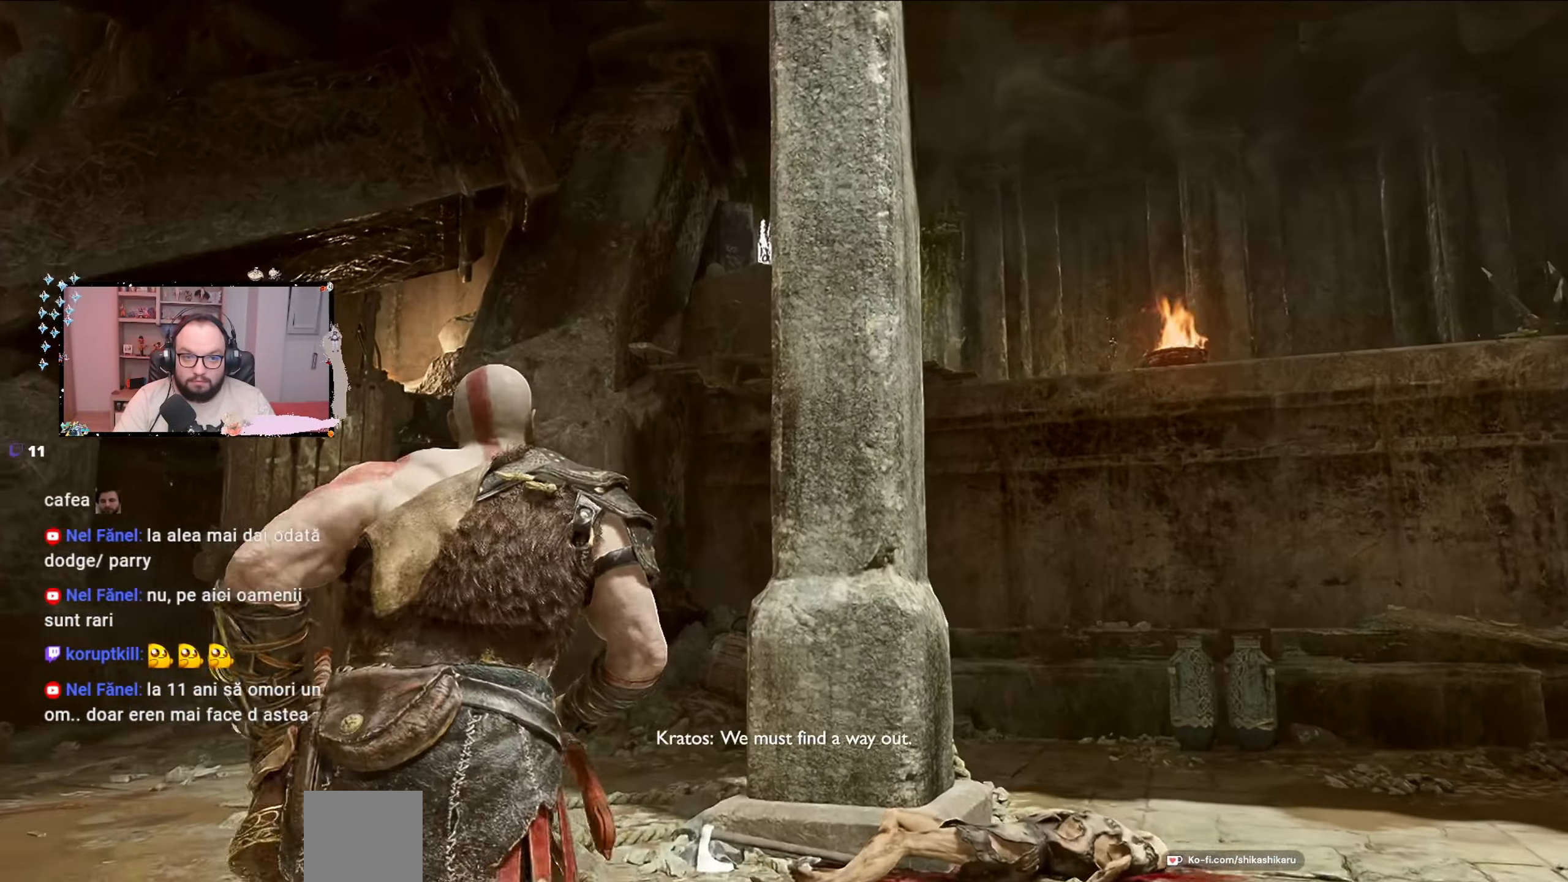
{"buttons": [], "left_stick": "up", "right_stick": "left", "events": [[367, "right_stick", "left"]]}
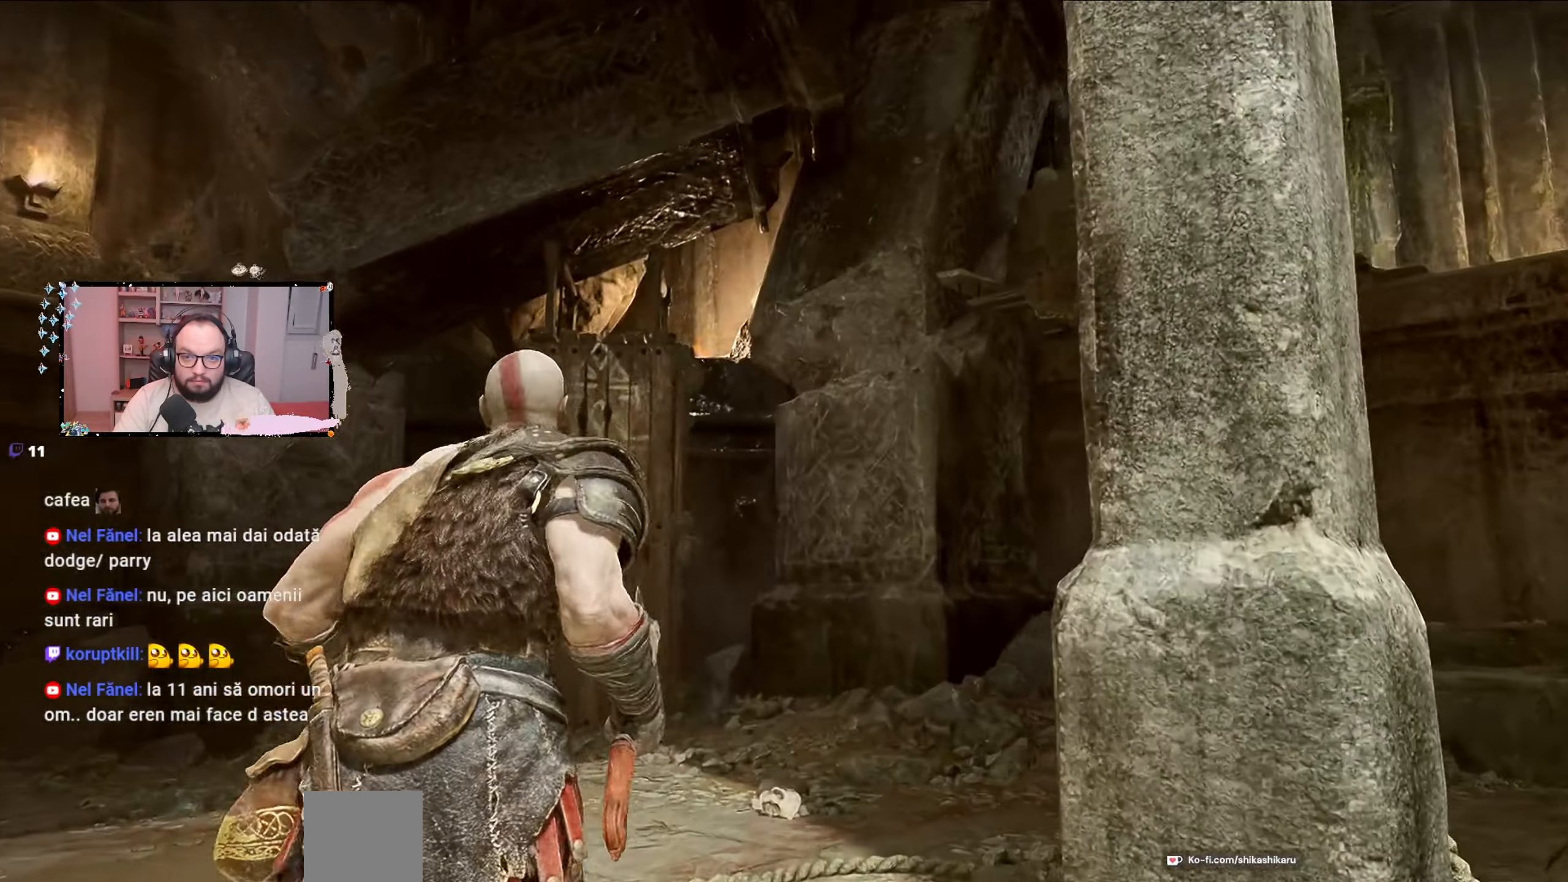
{"buttons": [], "left_stick": "up", "right_stick": "left", "events": [[33, "right_stick", "center"], [333, "right_stick", "left"]]}
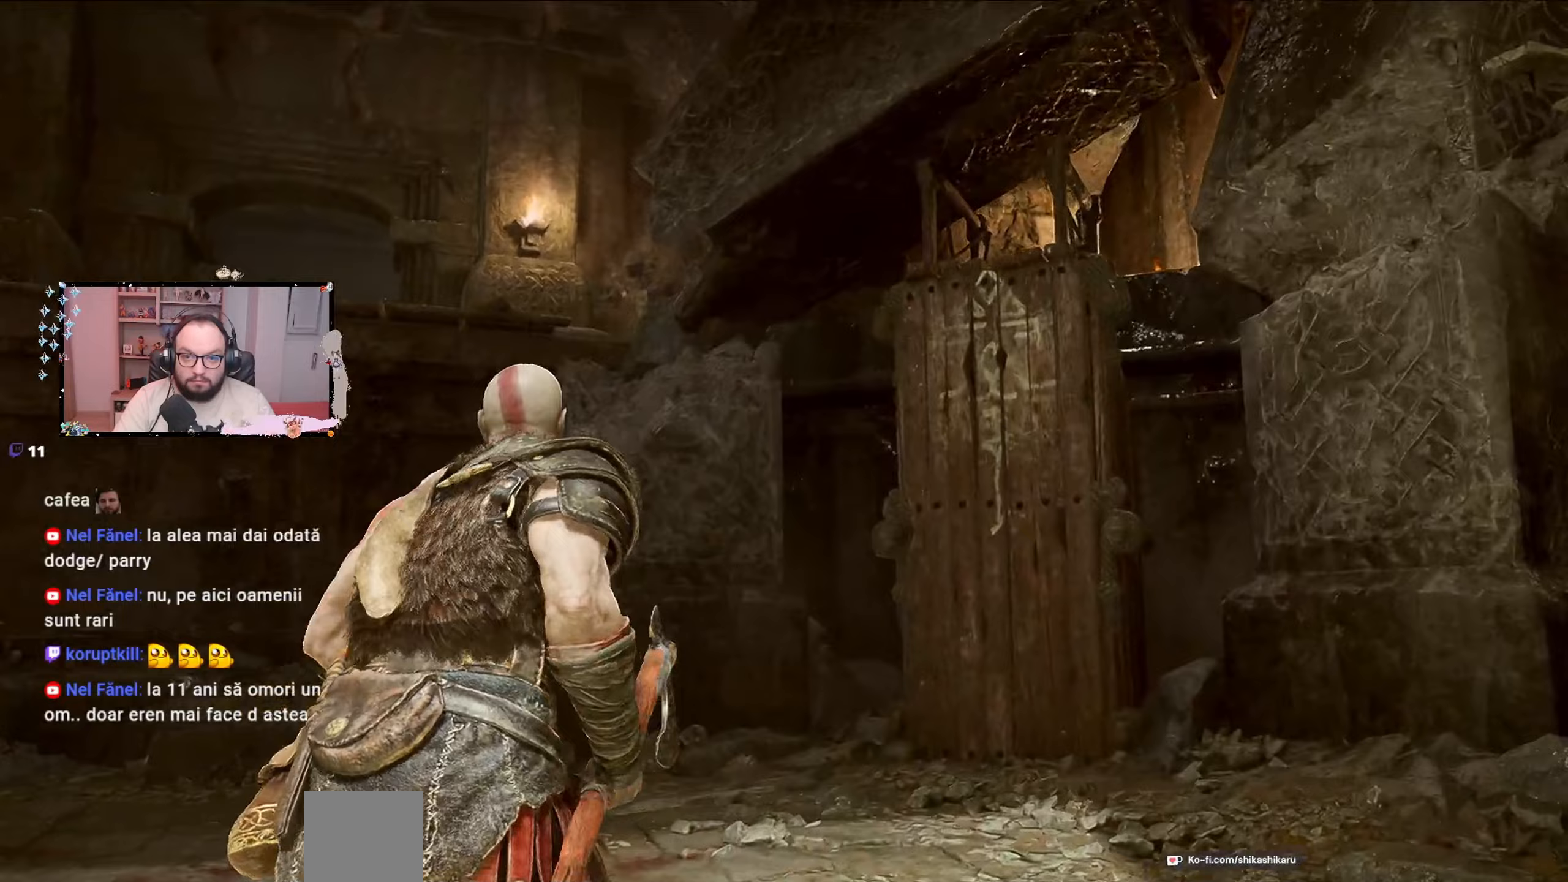
{"buttons": [], "left_stick": "up-right", "right_stick": "center", "events": [[133, "left_stick", "up-right"], [200, "right_stick", "center"]]}
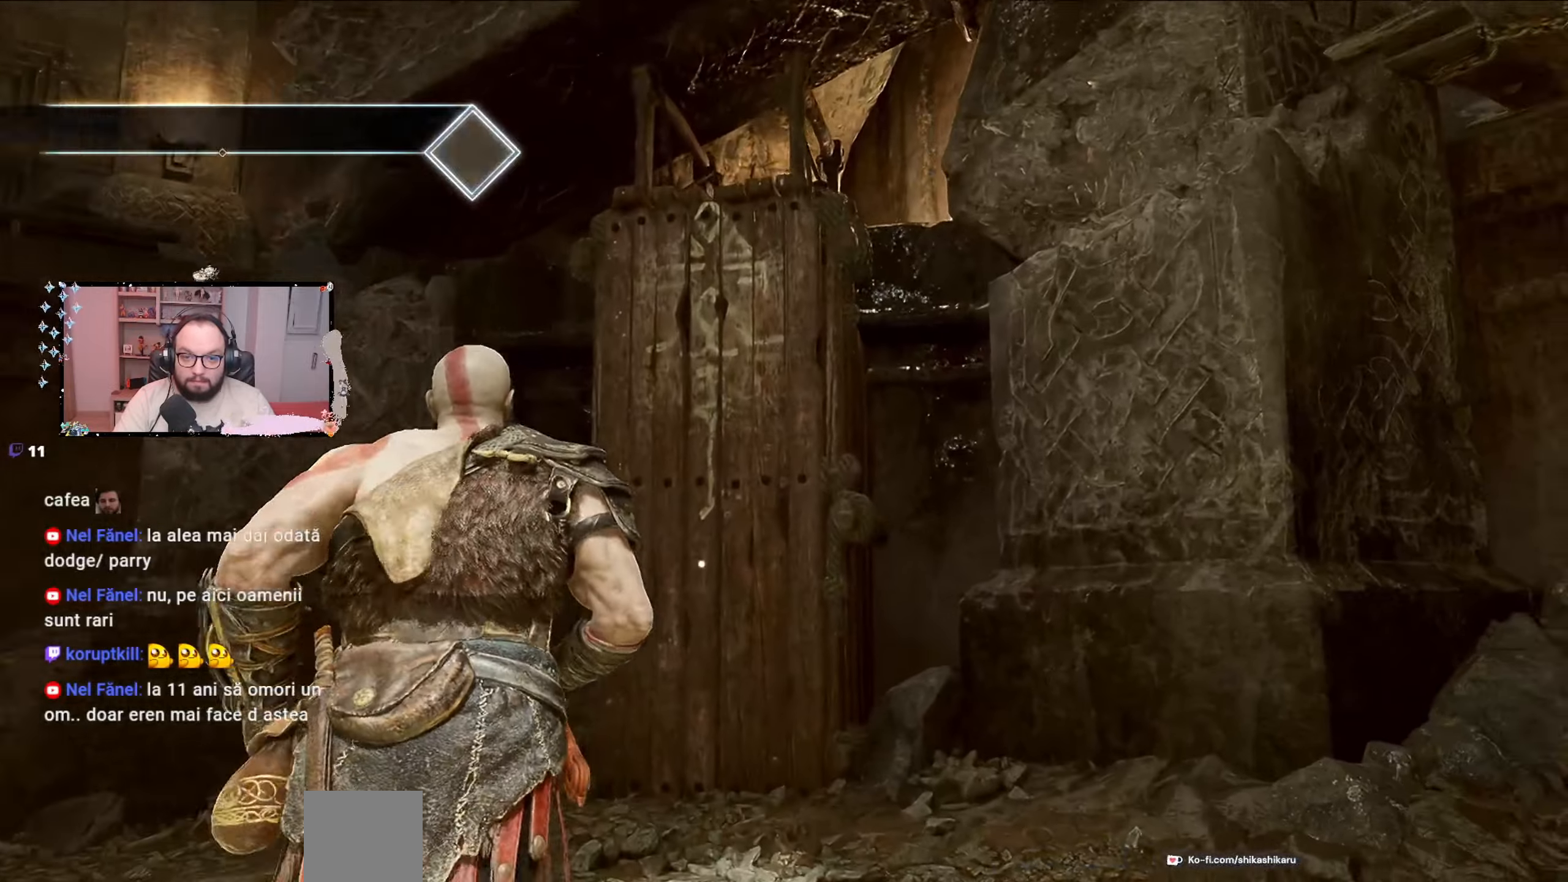
{"buttons": [], "left_stick": "up", "right_stick": "center", "events": [[300, "left_stick", "up"], [300, "right_stick", "right"], [467, "right_stick", "center"]]}
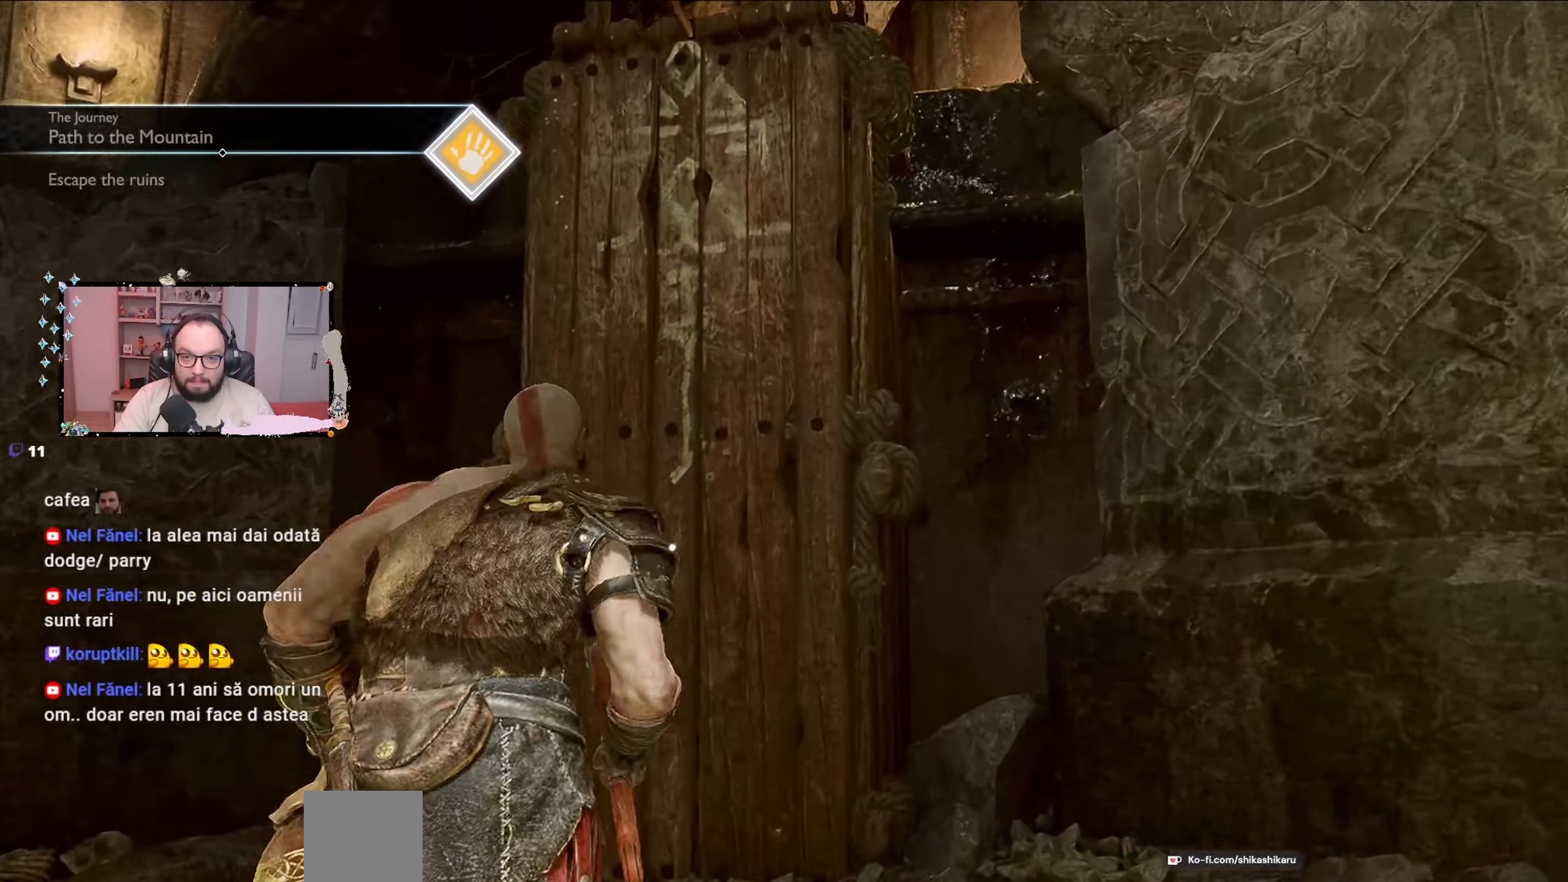
{"buttons": [], "left_stick": "up", "right_stick": "center", "events": [[267, "B", "down"], [333, "B", "up"], [400, "B", "down"], [500, "B", "up"]]}
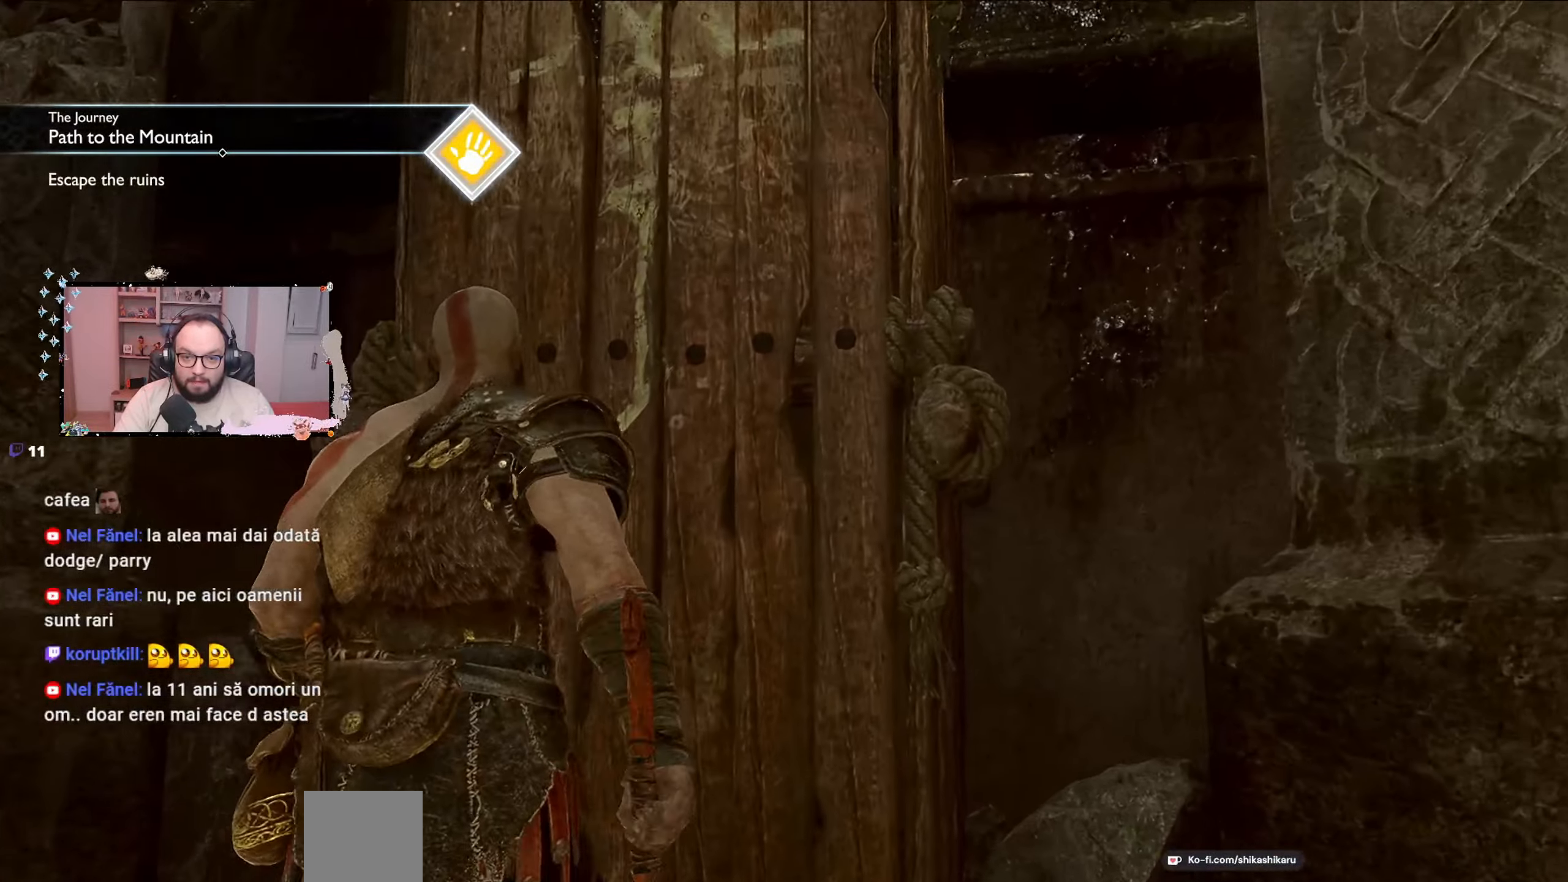
{"buttons": [], "left_stick": "center", "right_stick": "center", "events": [[100, "B", "down"], [167, "B", "up"], [467, "left_stick", "center"]]}
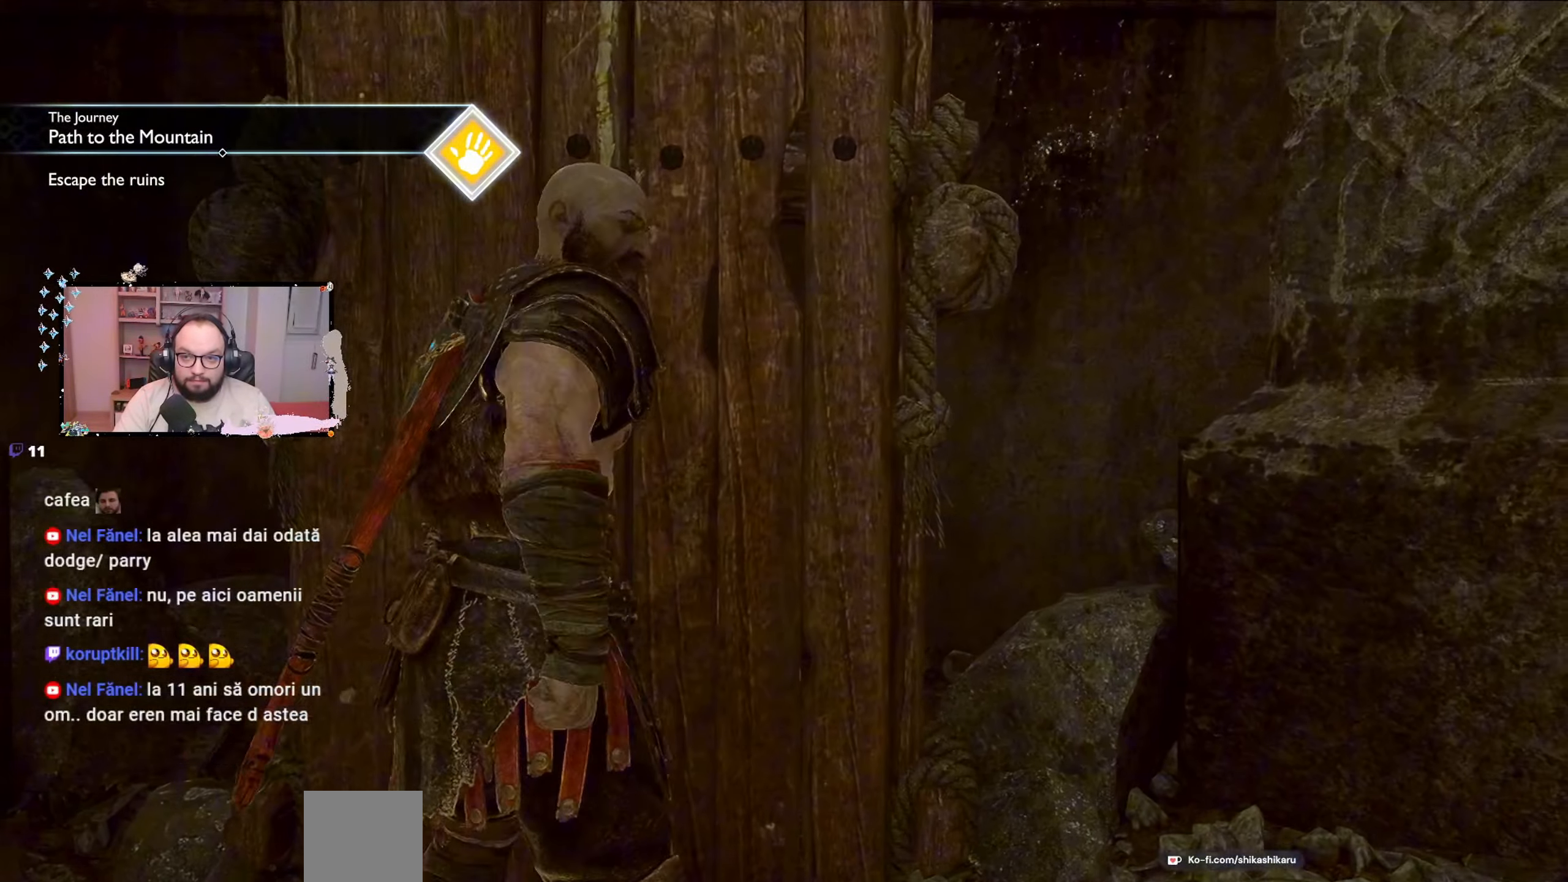
{"buttons": [], "left_stick": "center", "right_stick": "center", "events": []}
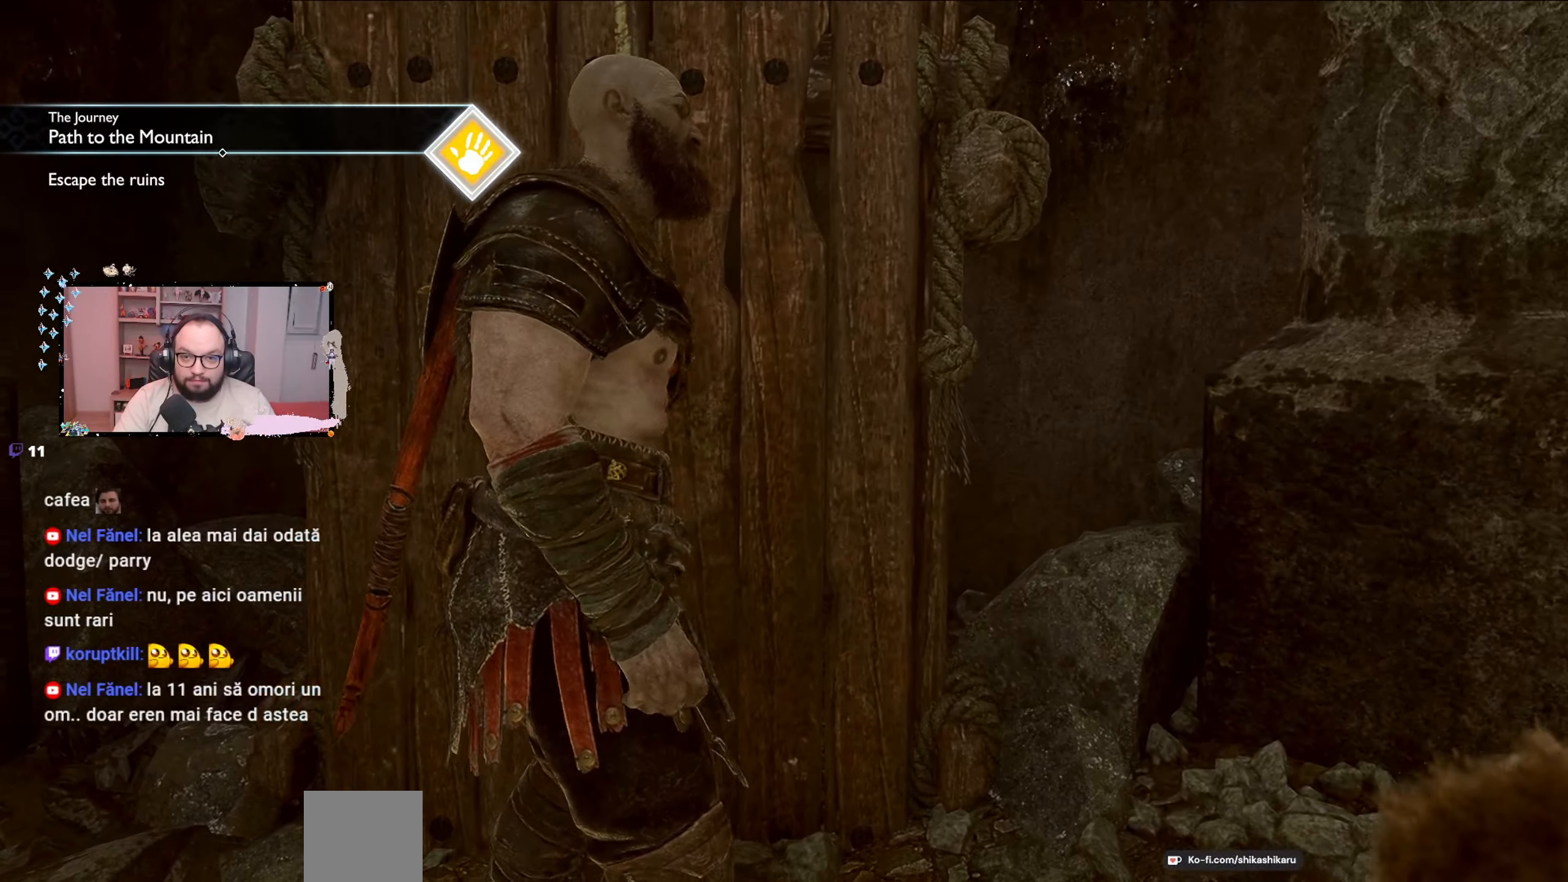
{"buttons": [], "left_stick": "center", "right_stick": "center", "events": []}
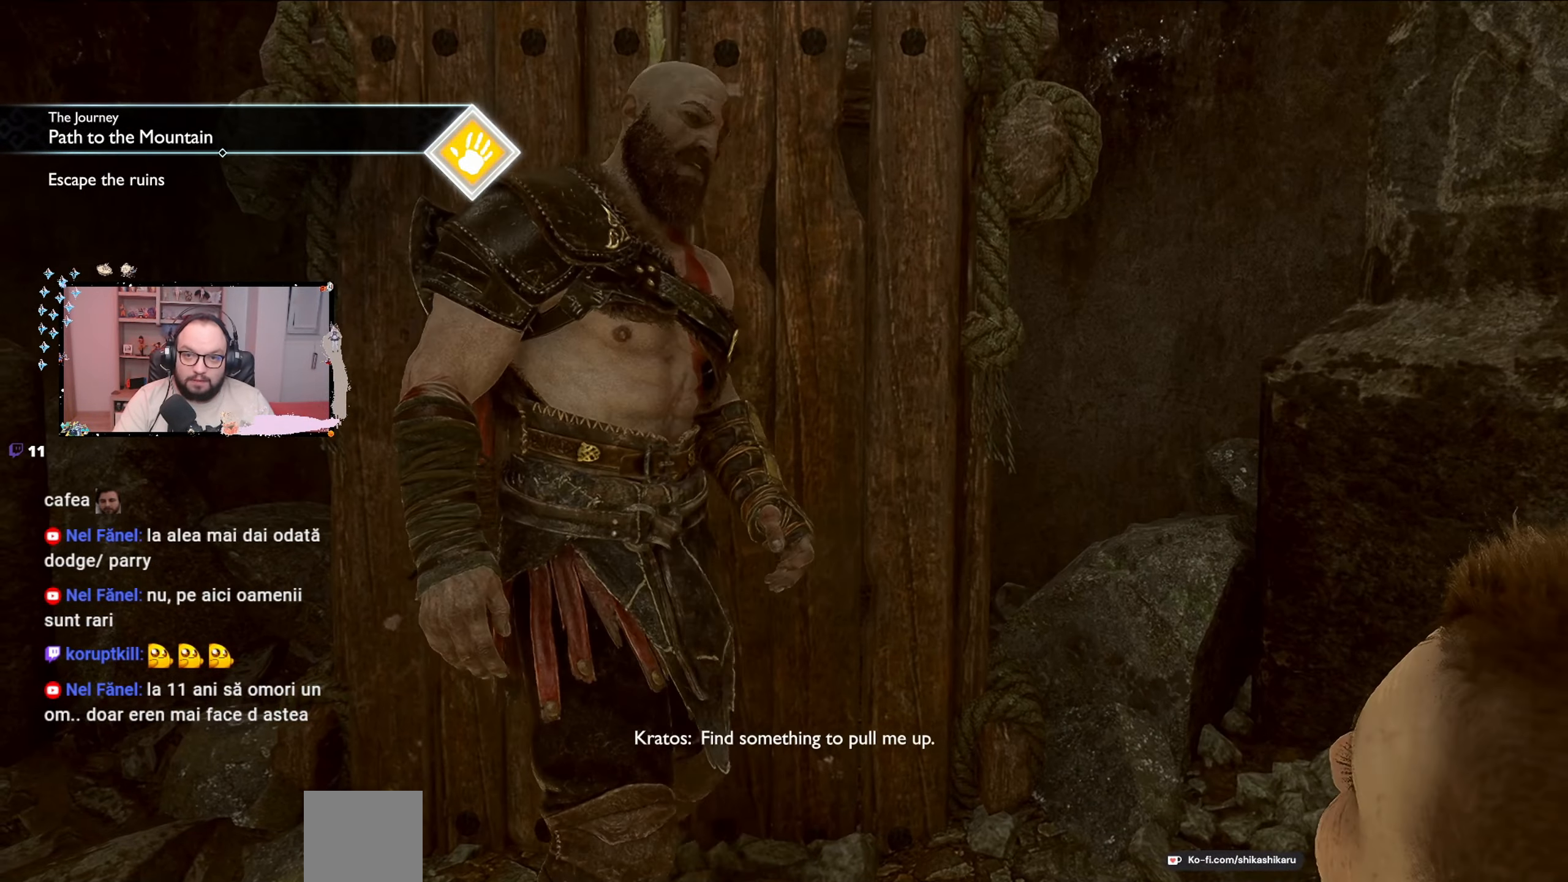
{"buttons": [], "left_stick": "center", "right_stick": "center", "events": []}
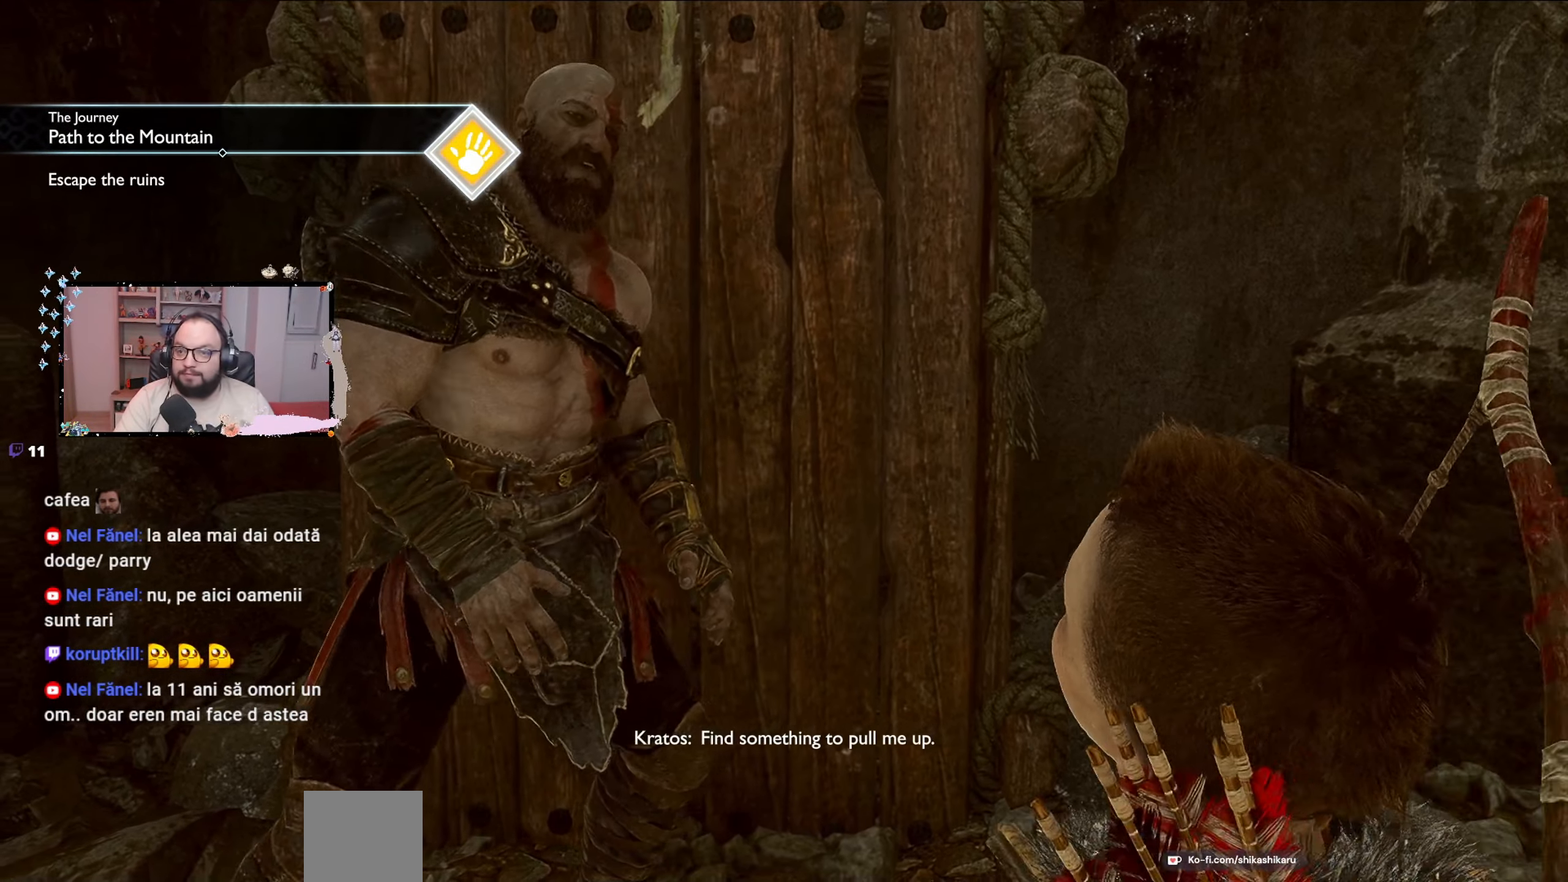
{"buttons": [], "left_stick": "up", "right_stick": "center", "events": [[267, "left_stick", "up"]]}
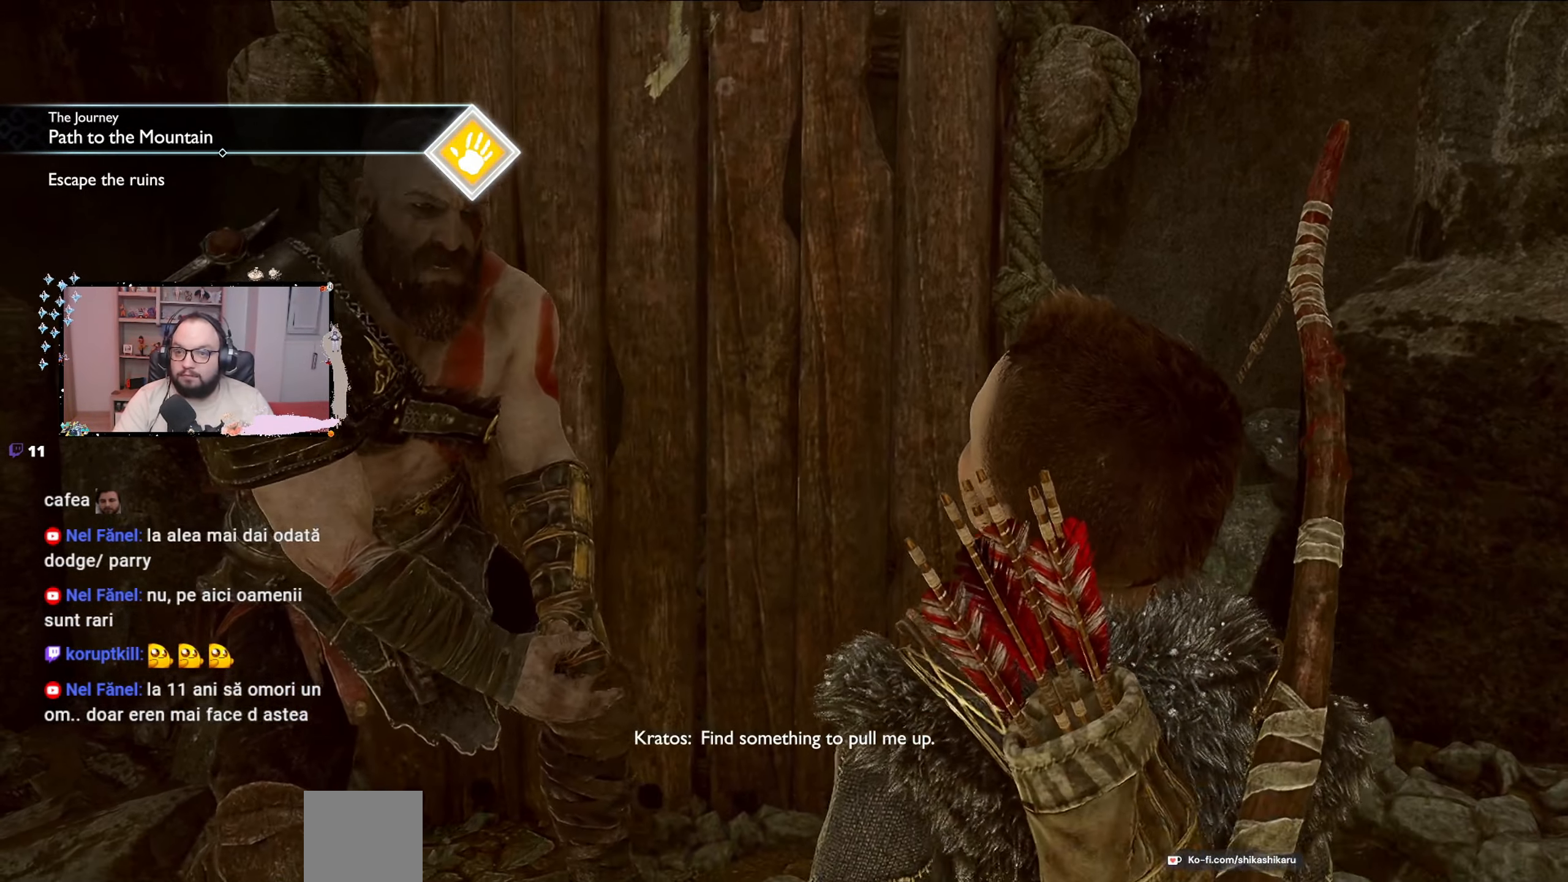
{"buttons": [], "left_stick": "up", "right_stick": "center", "events": []}
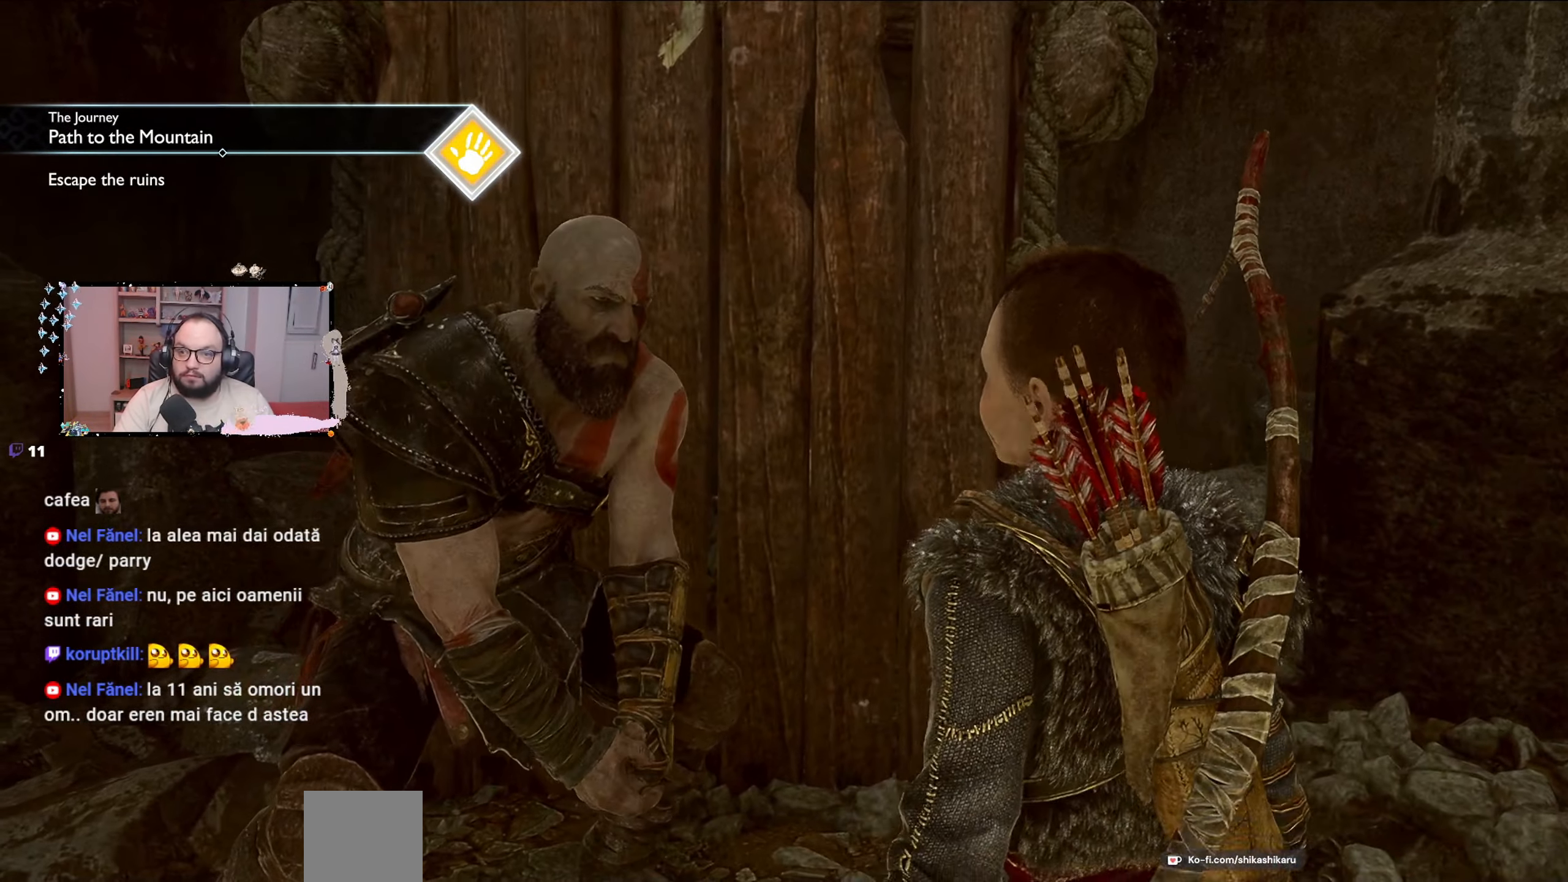
{"buttons": [], "left_stick": "center", "right_stick": "center", "events": [[67, "left_stick", "center"]]}